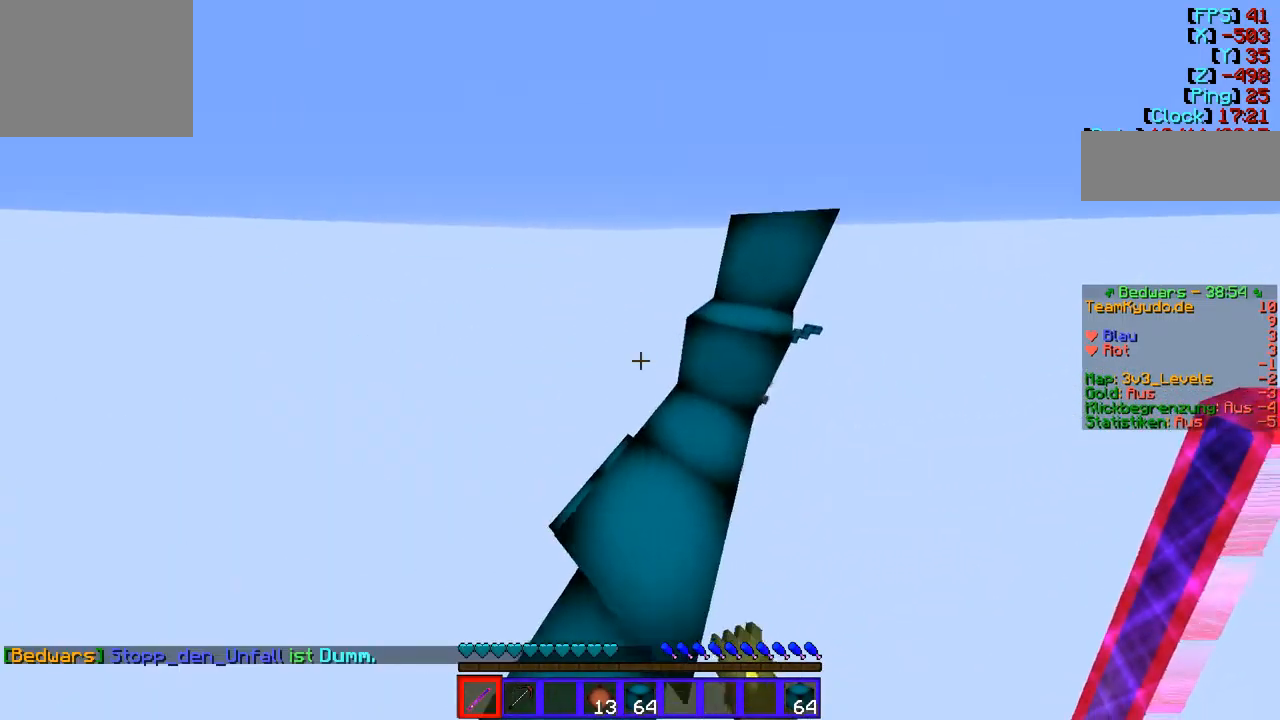
Gameplay with keyboard; each line is a JSON object with the keys held at the frame after it. "events" lists presses ("down") and releases ("up") of "a", "d", "s" and "w" between this image and that frame as [ms after this image, input, new state], when the widget could be followed in between. No other keys are recorded. Mouse input is not recorded.
{"keys": ["d", "w"], "events": [[344, "d", "down"]]}
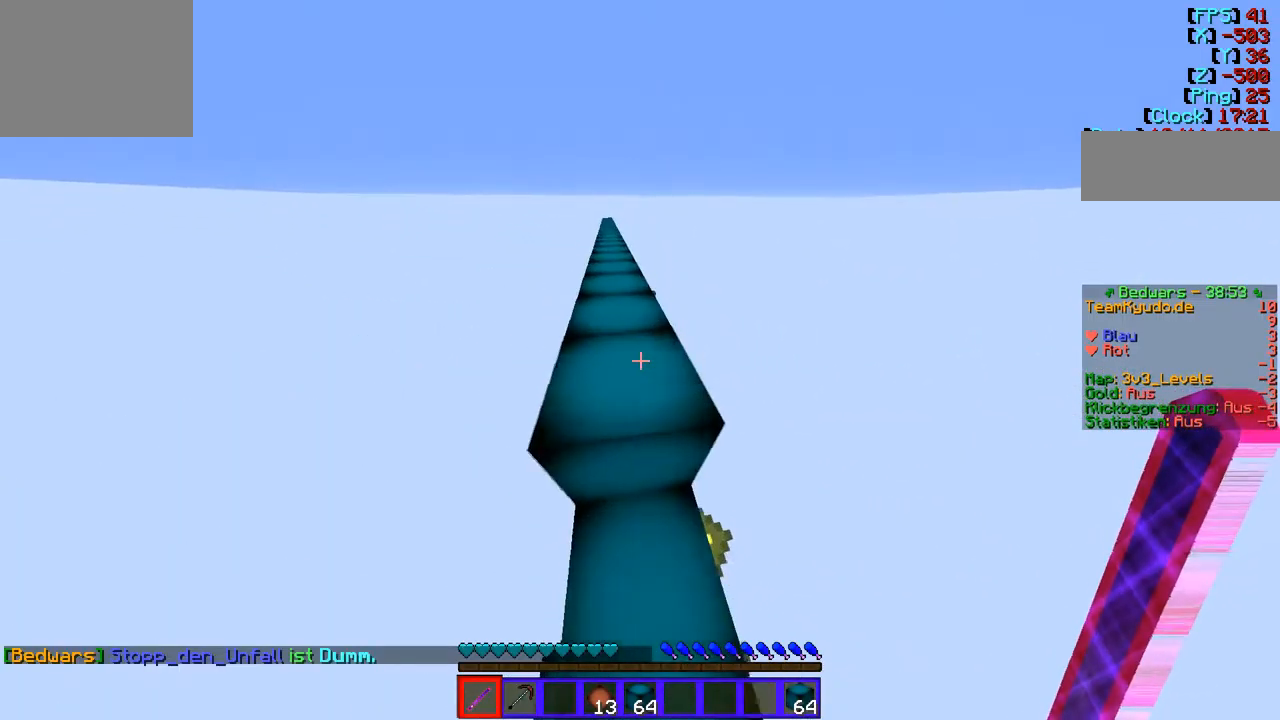
{"keys": ["w"], "events": [[34, "d", "up"]]}
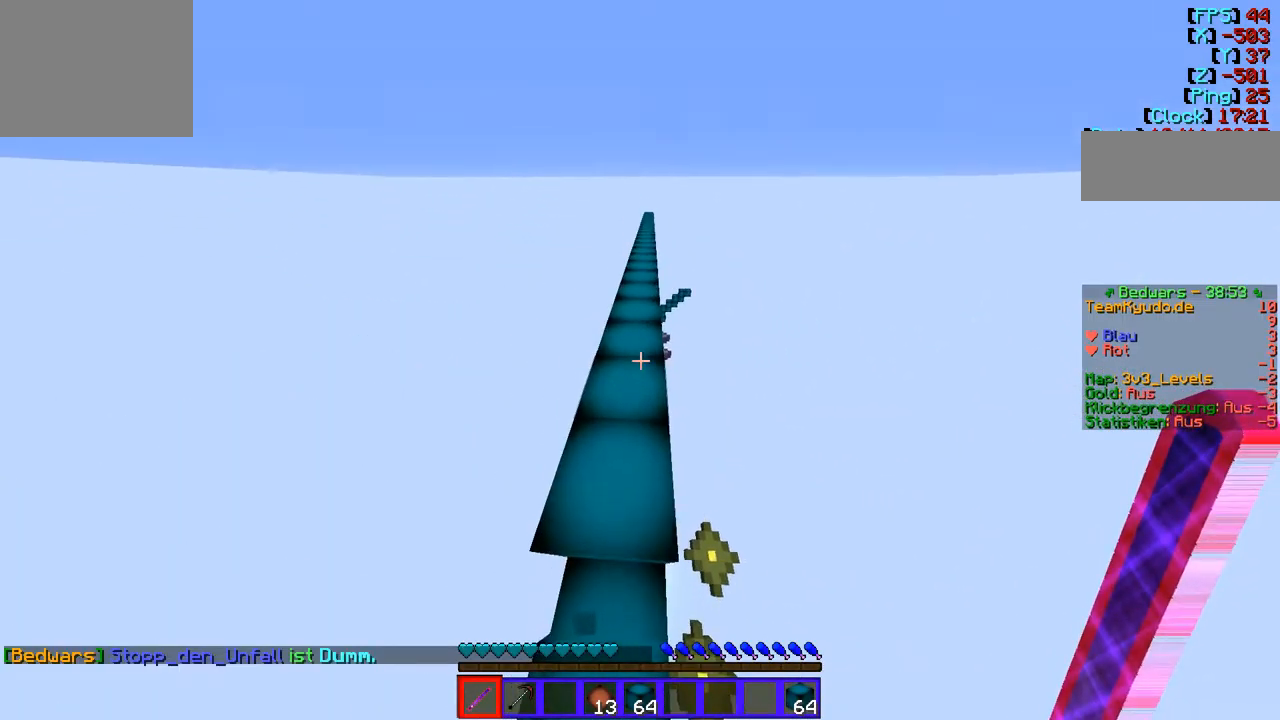
{"keys": ["w"], "events": []}
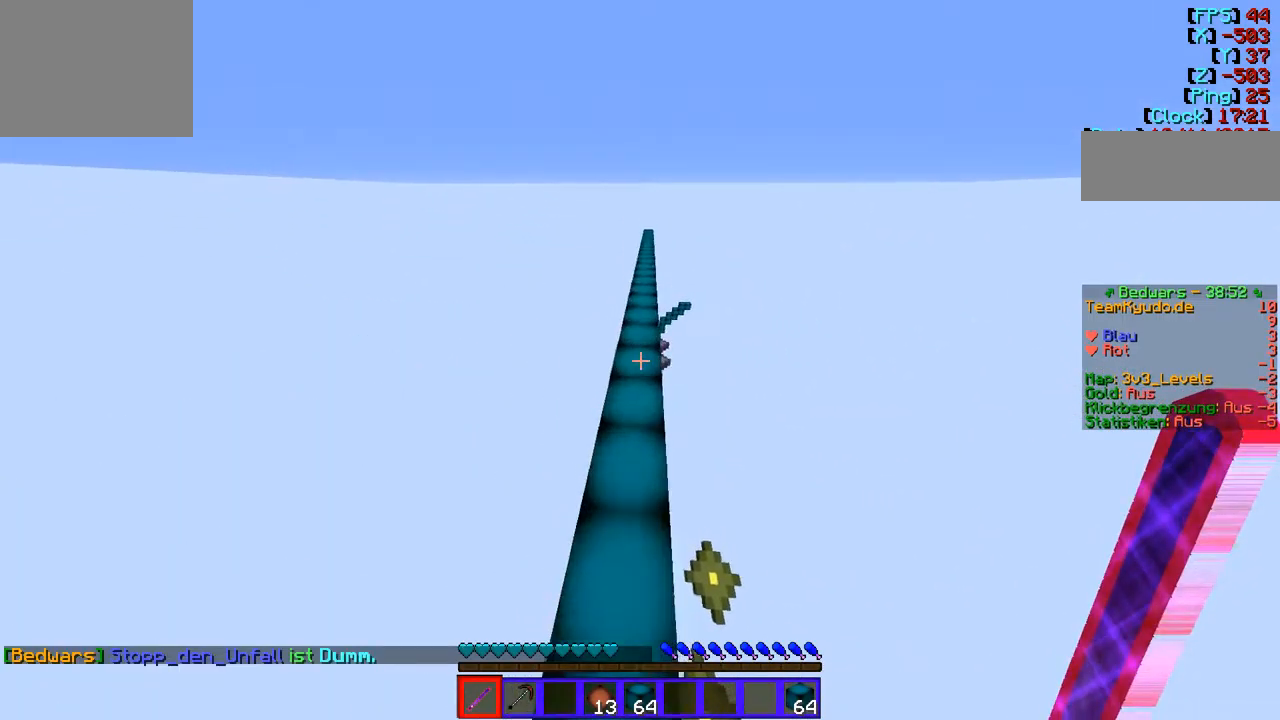
{"keys": ["w"], "events": []}
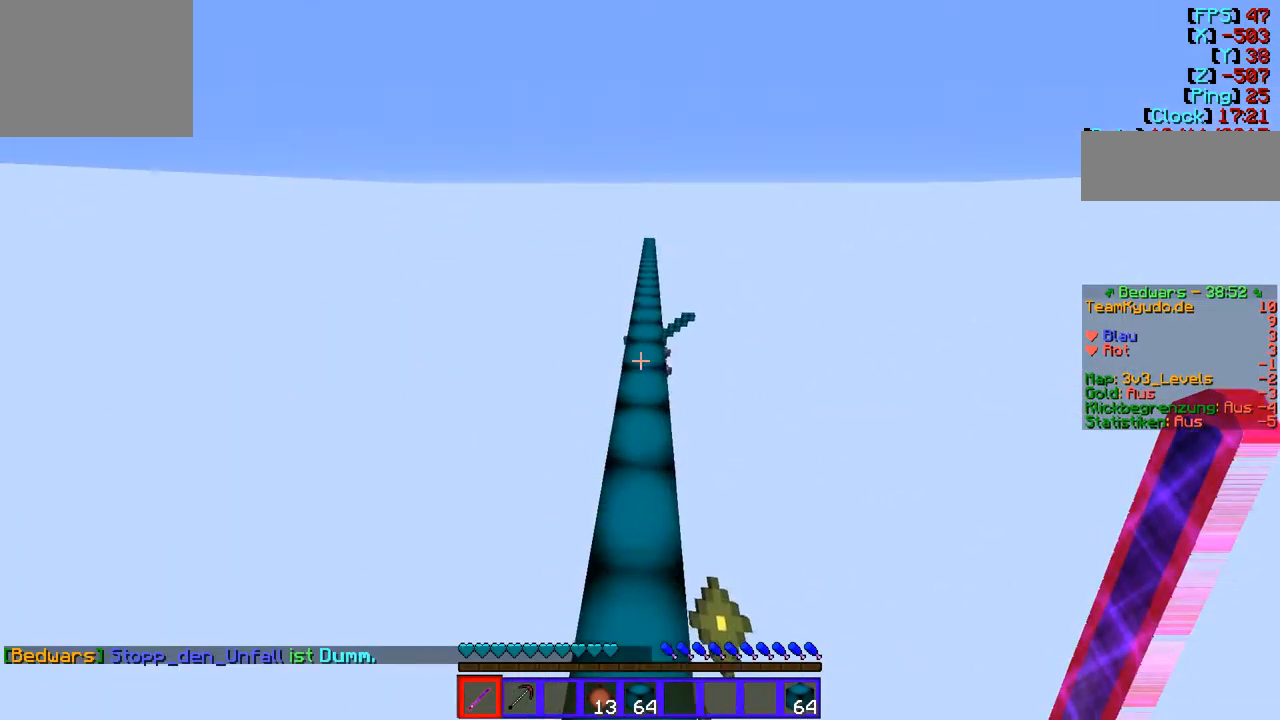
{"keys": ["w"], "events": []}
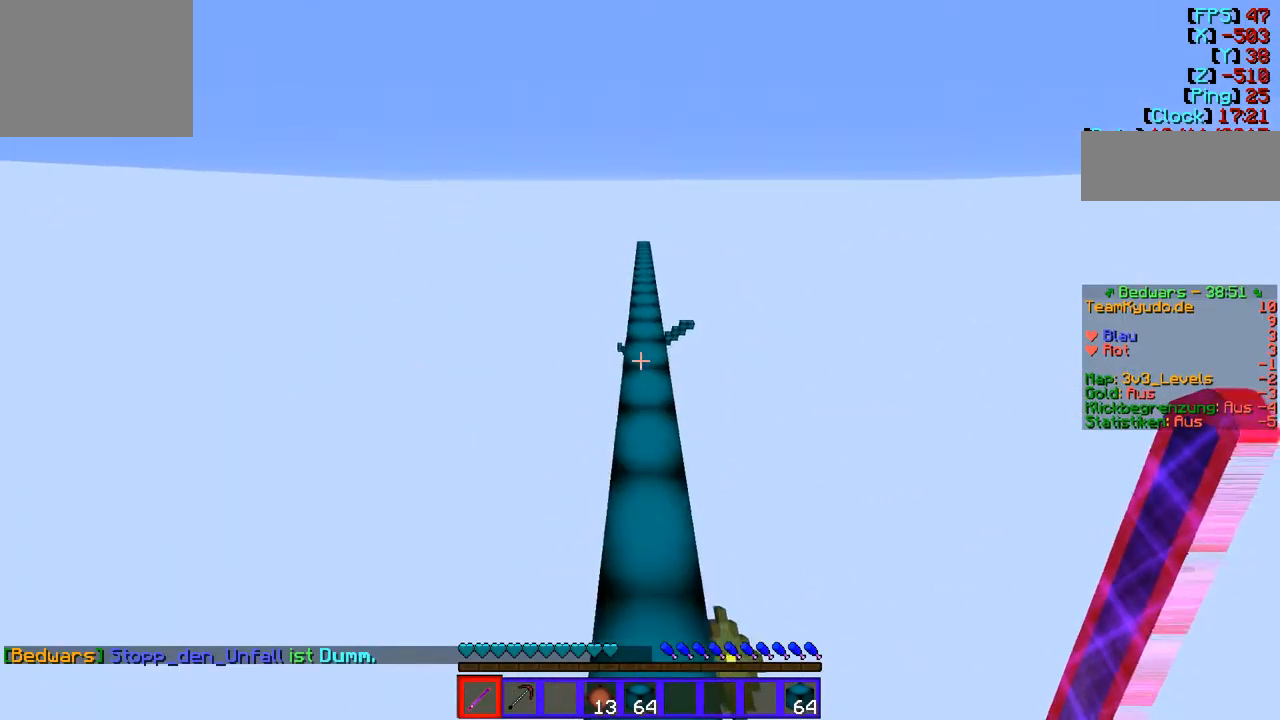
{"keys": ["w"], "events": []}
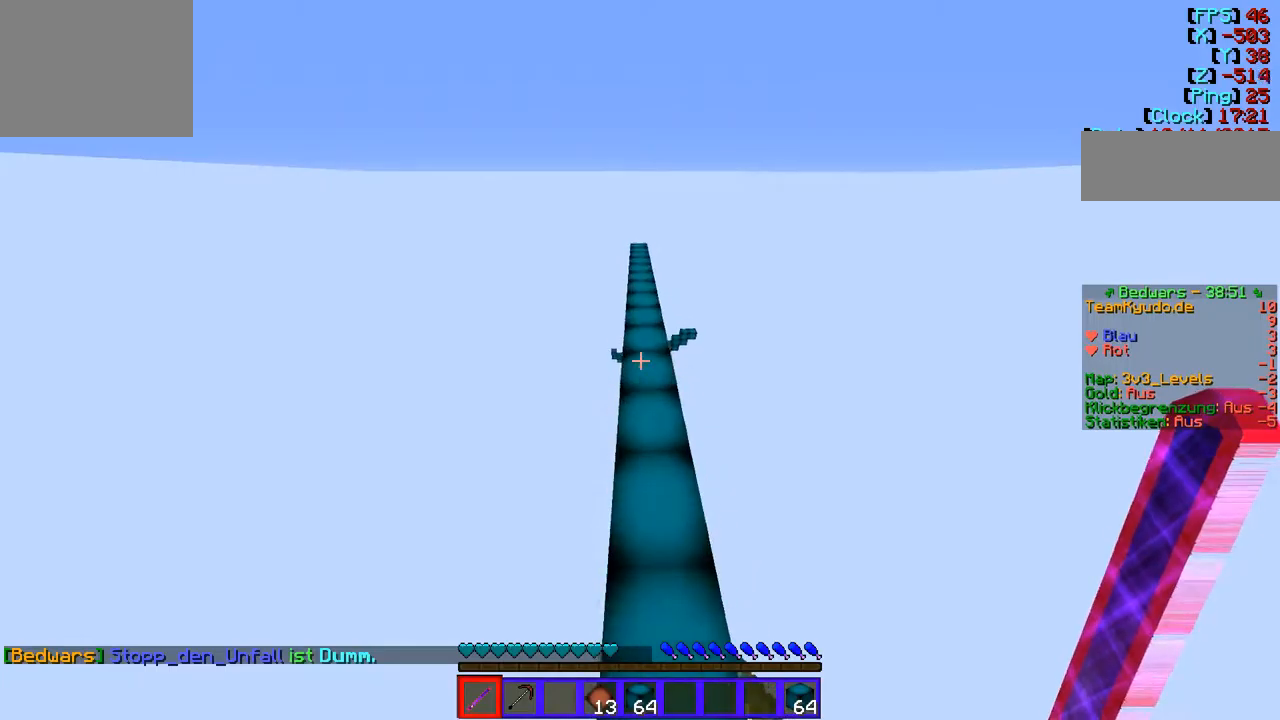
{"keys": ["w"], "events": []}
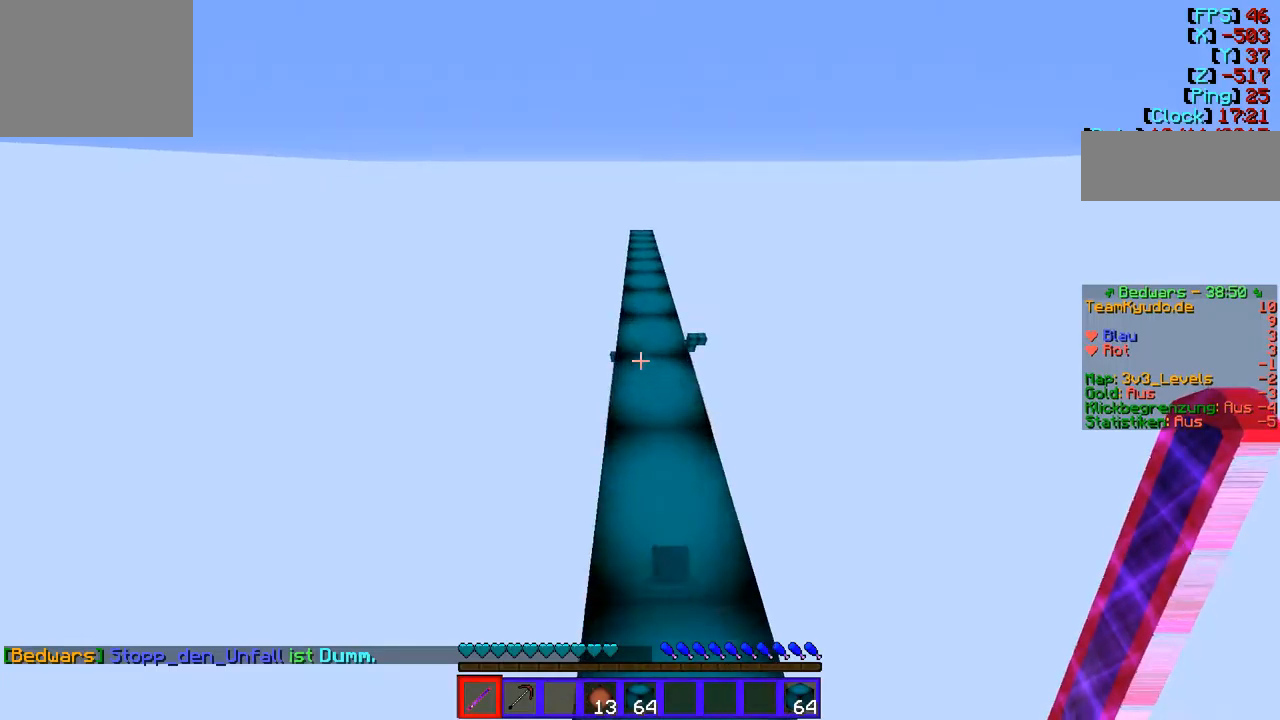
{"keys": ["w"], "events": []}
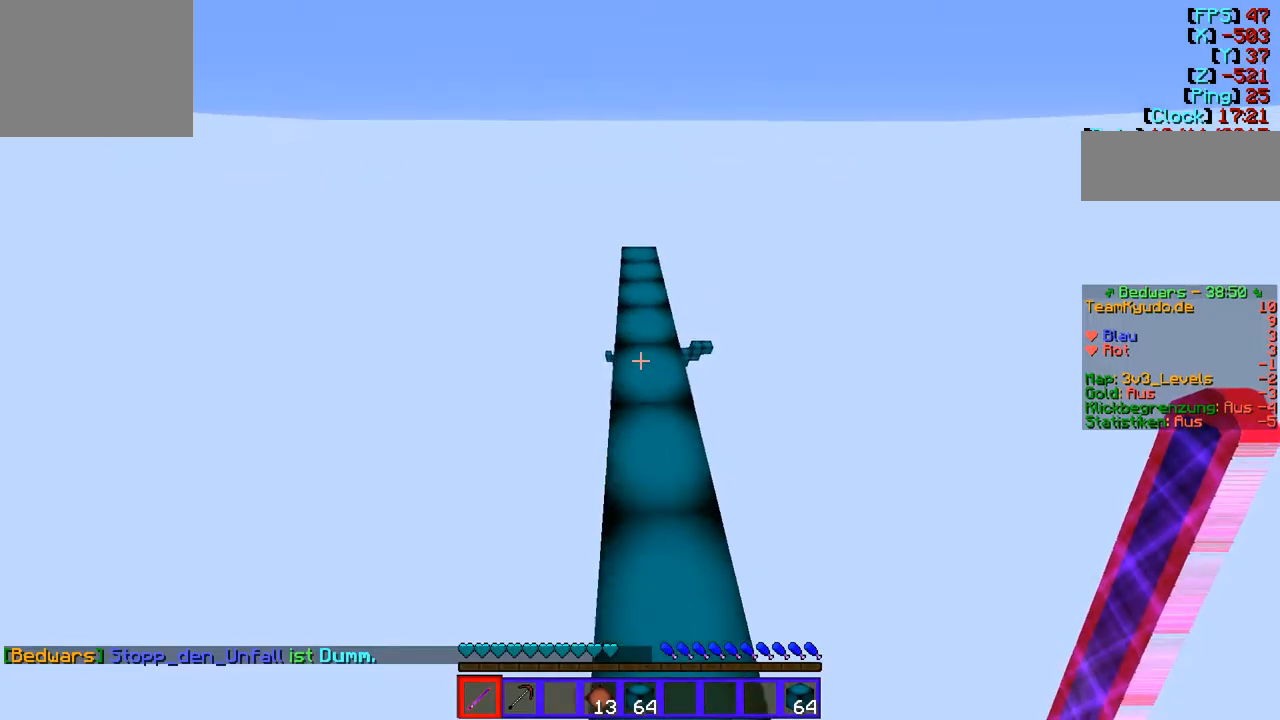
{"keys": ["w"], "events": []}
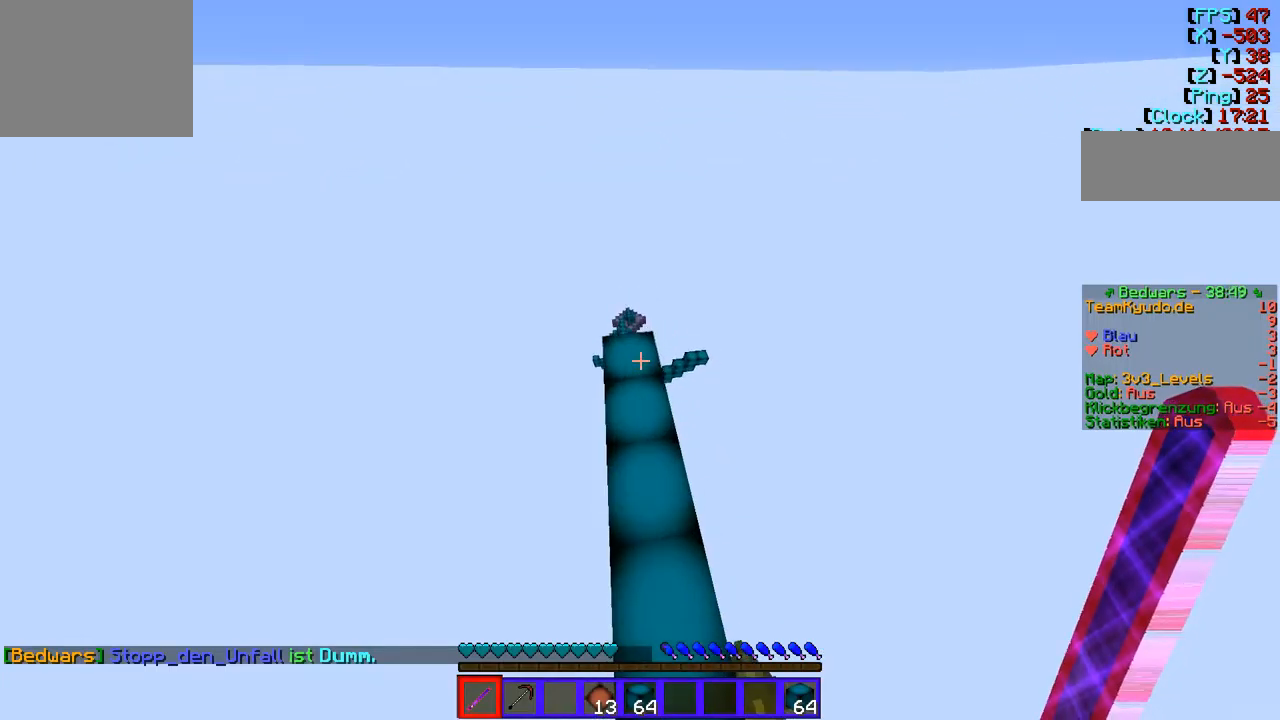
{"keys": [], "events": [[413, "w", "up"]]}
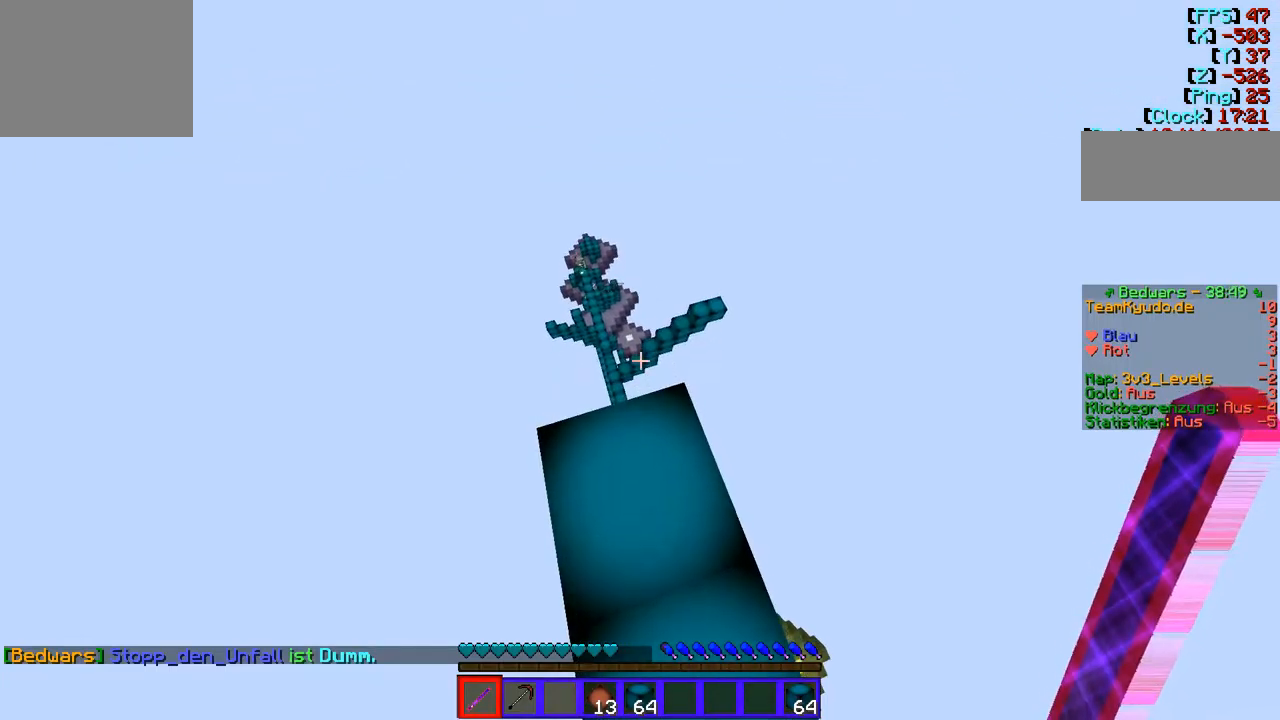
{"keys": ["w"], "events": [[413, "w", "down"]]}
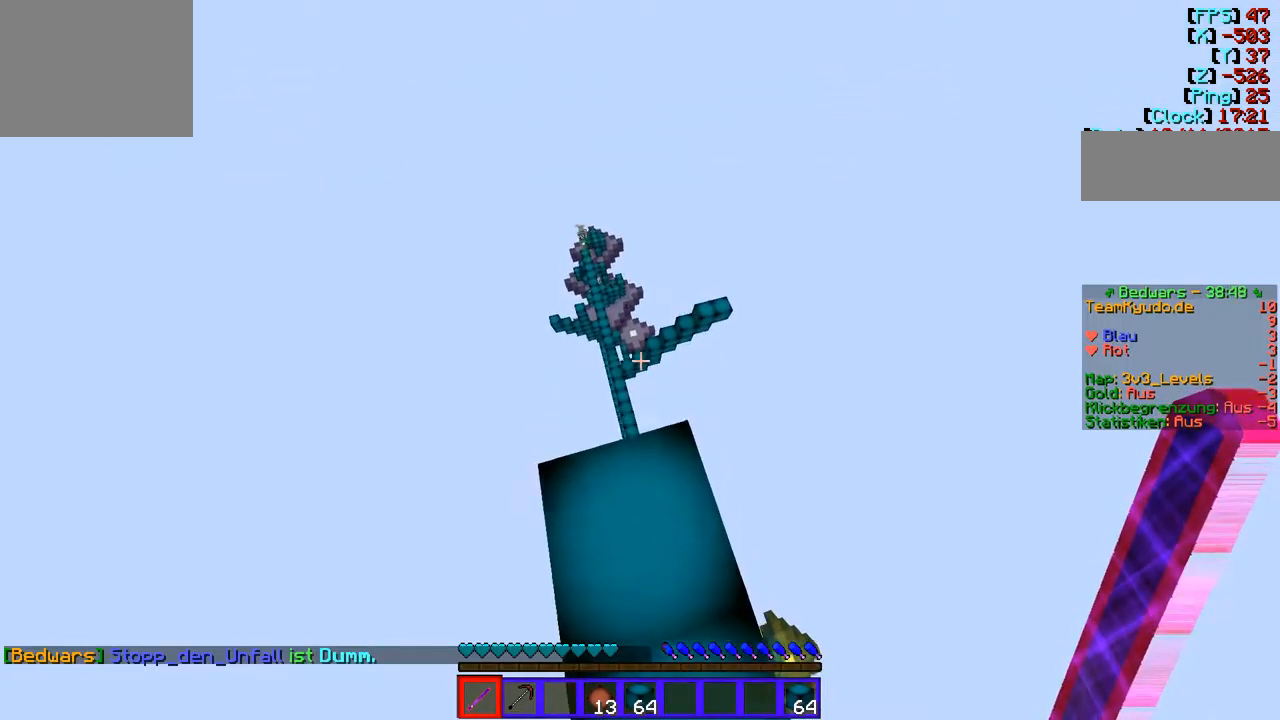
{"keys": ["w"], "events": []}
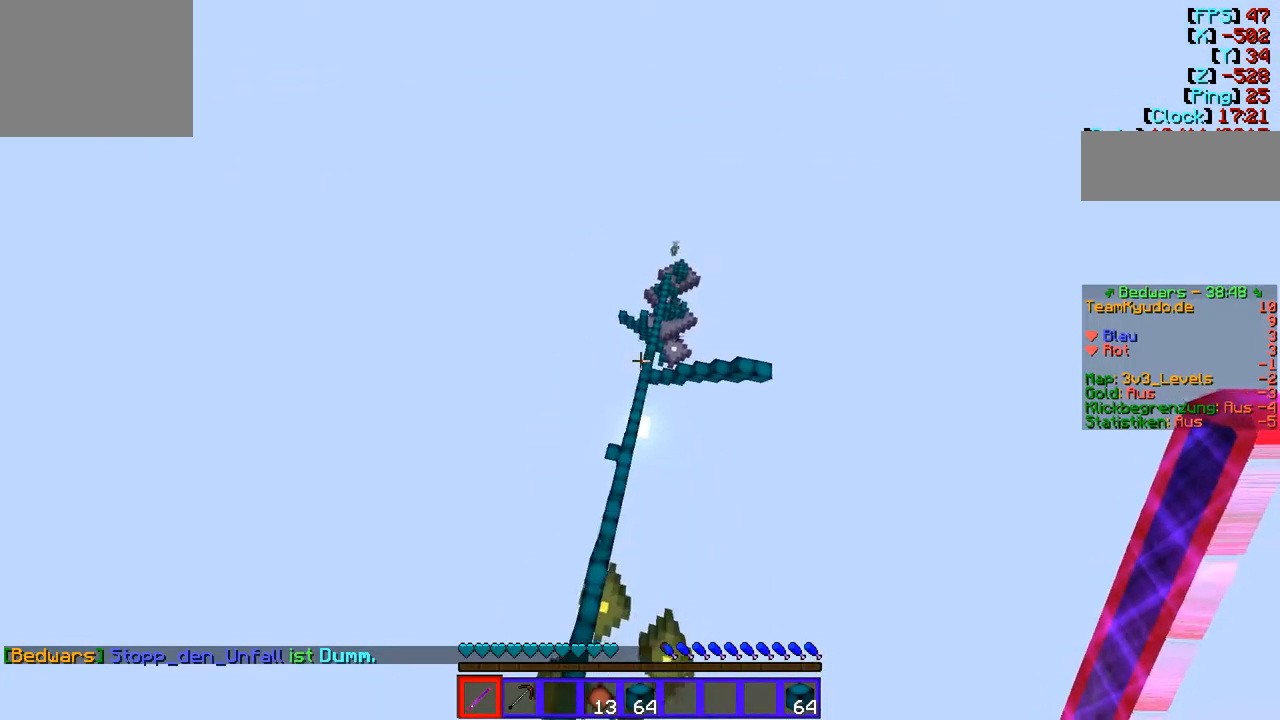
{"keys": ["w"], "events": [[69, "a", "down"], [276, "a", "up"]]}
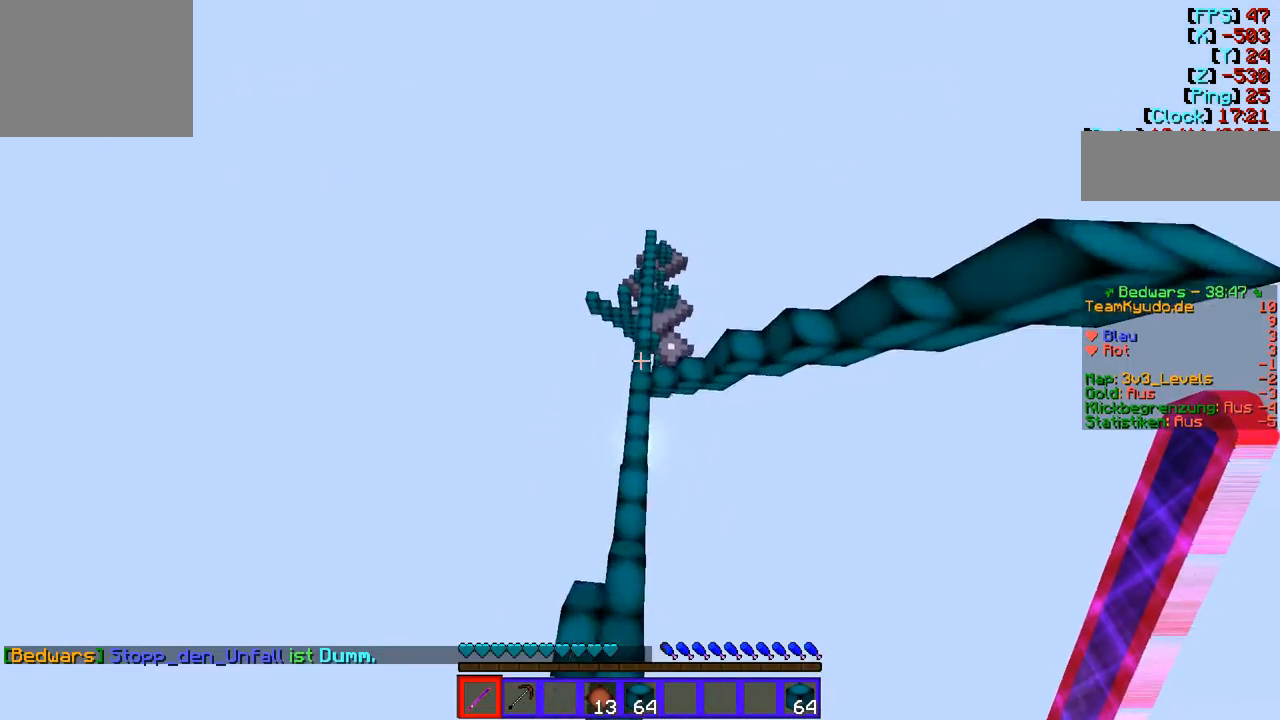
{"keys": ["w"], "events": []}
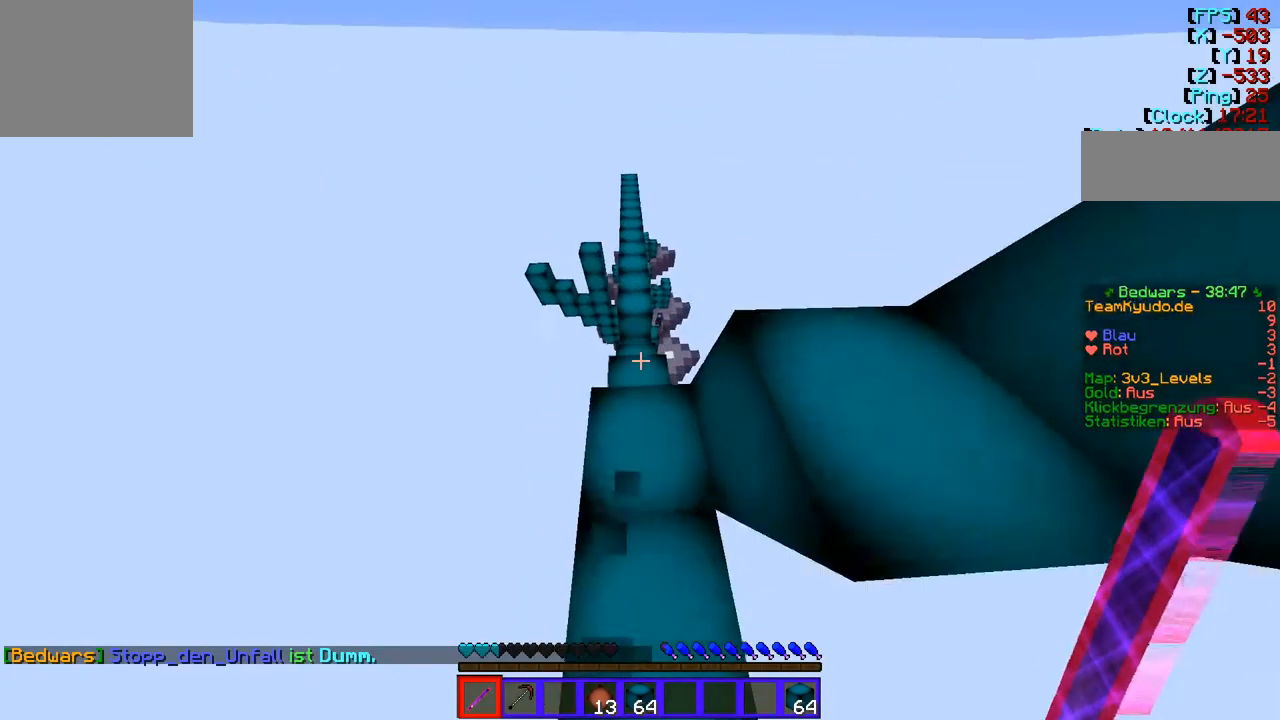
{"keys": ["w"], "events": []}
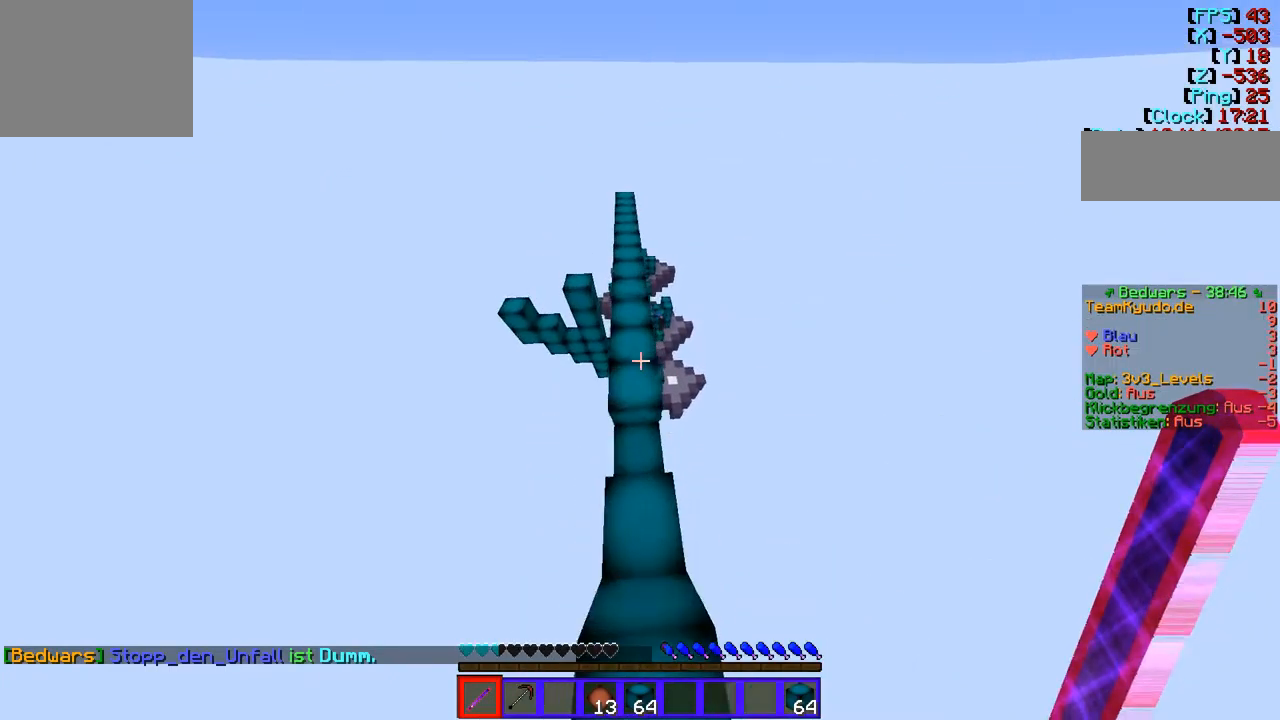
{"keys": ["w"], "events": []}
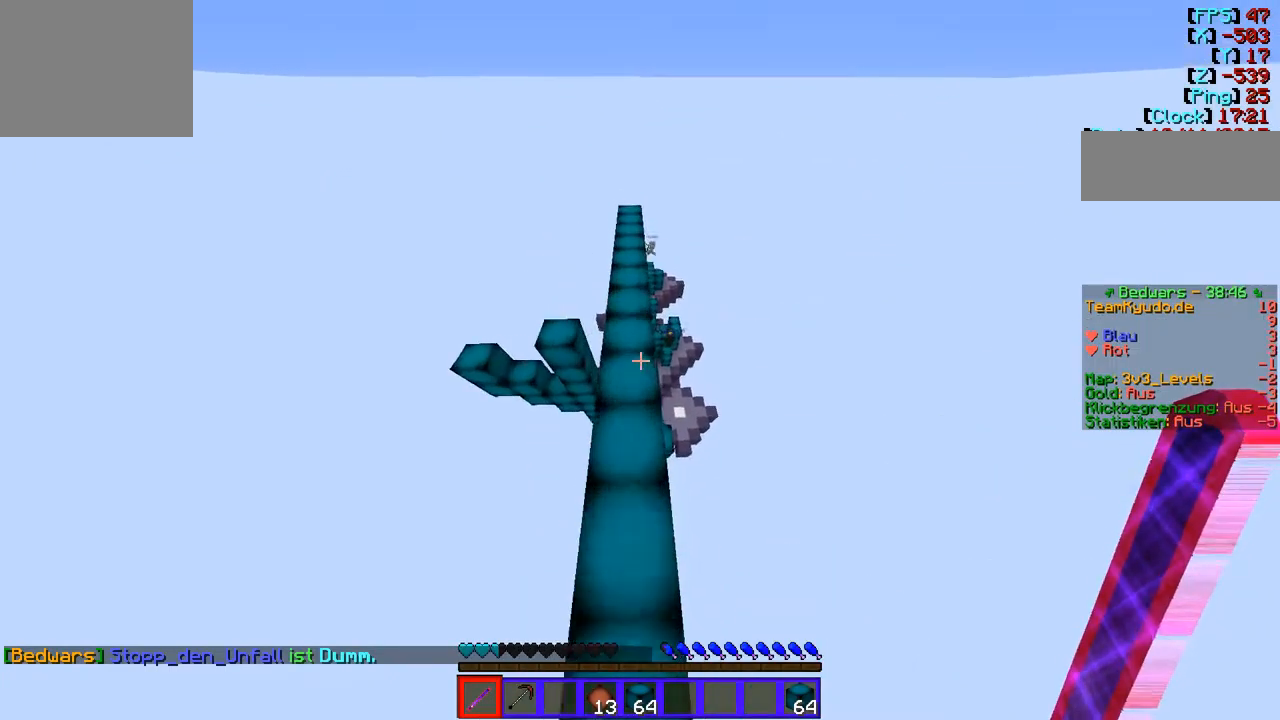
{"keys": ["w"], "events": []}
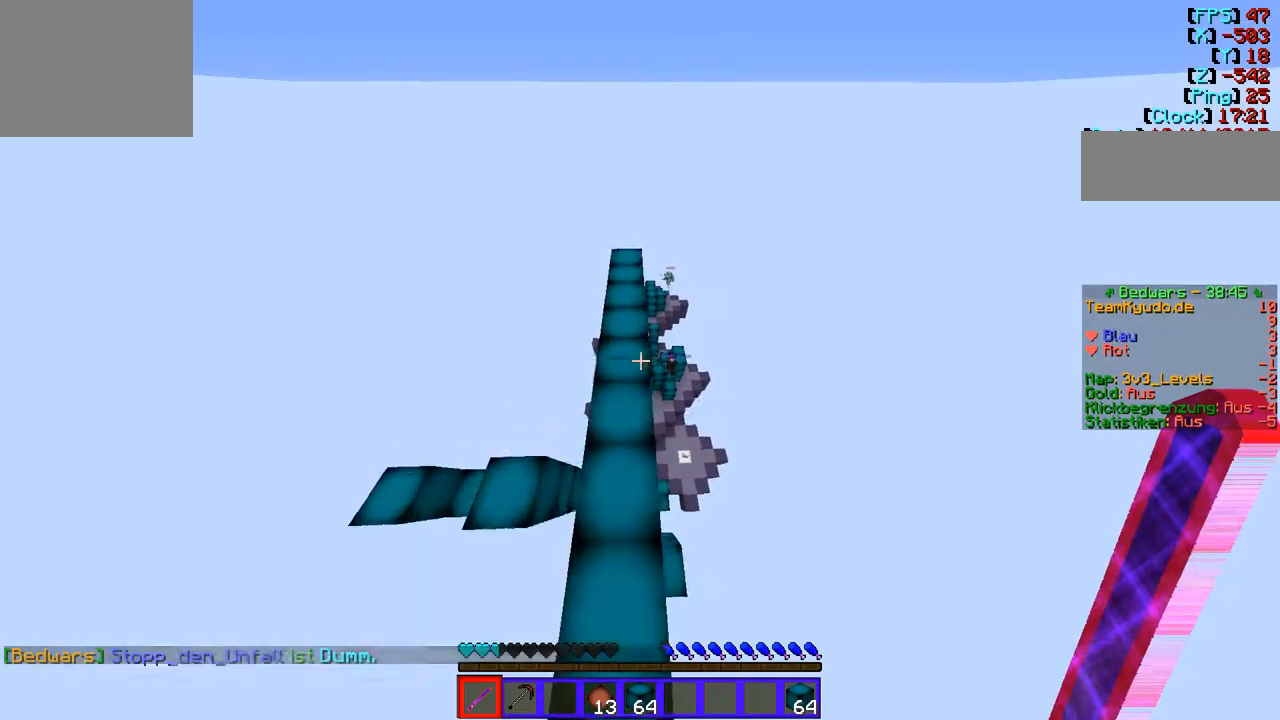
{"keys": ["w"], "events": []}
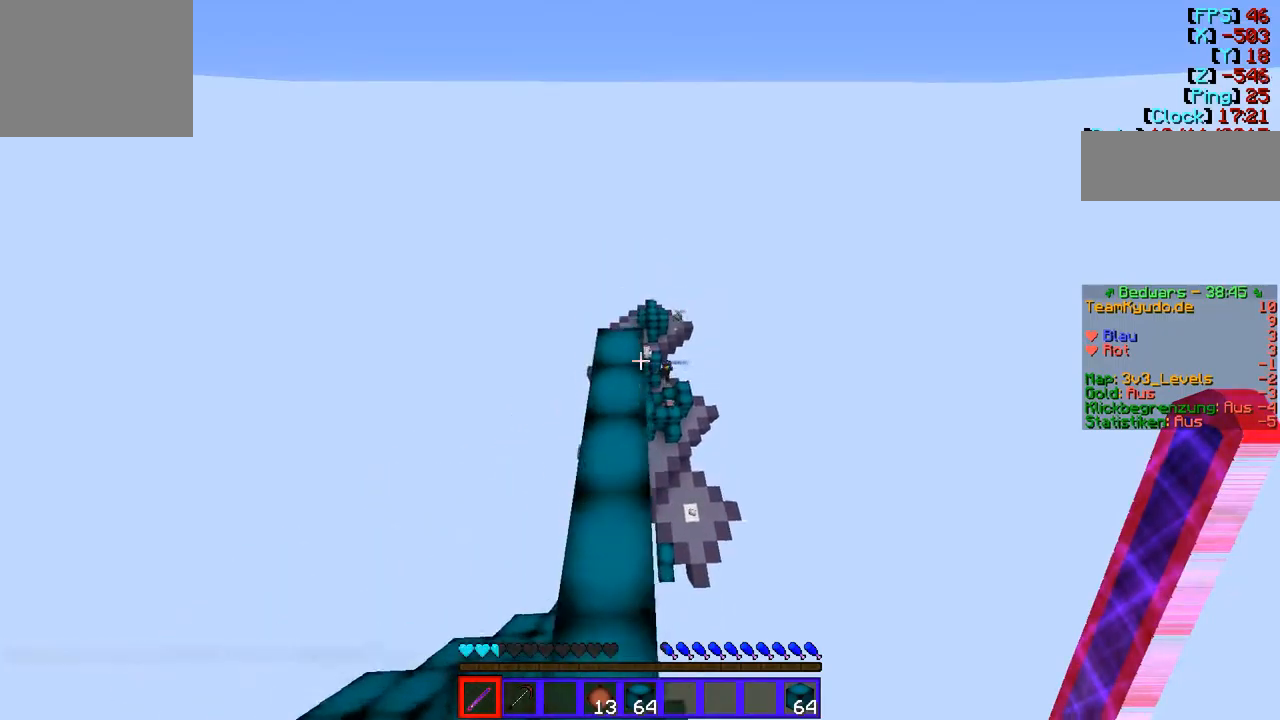
{"keys": ["w"], "events": []}
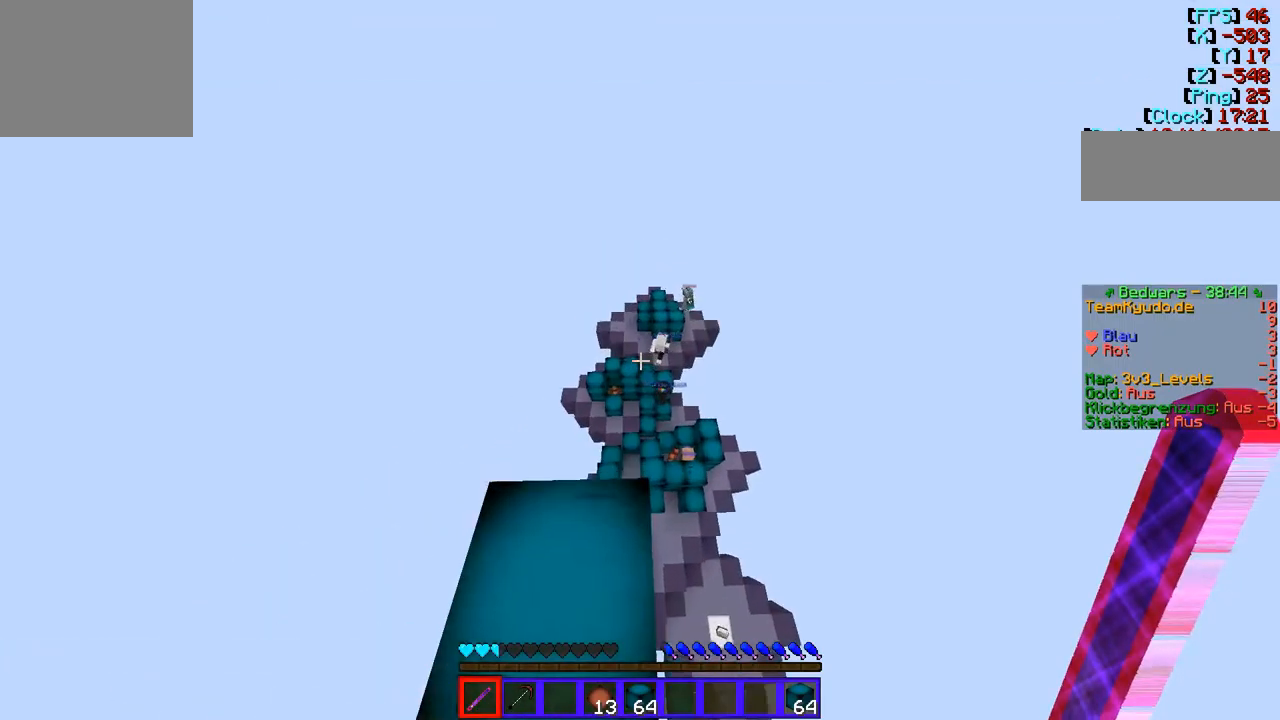
{"keys": [], "events": [[173, "w", "up"]]}
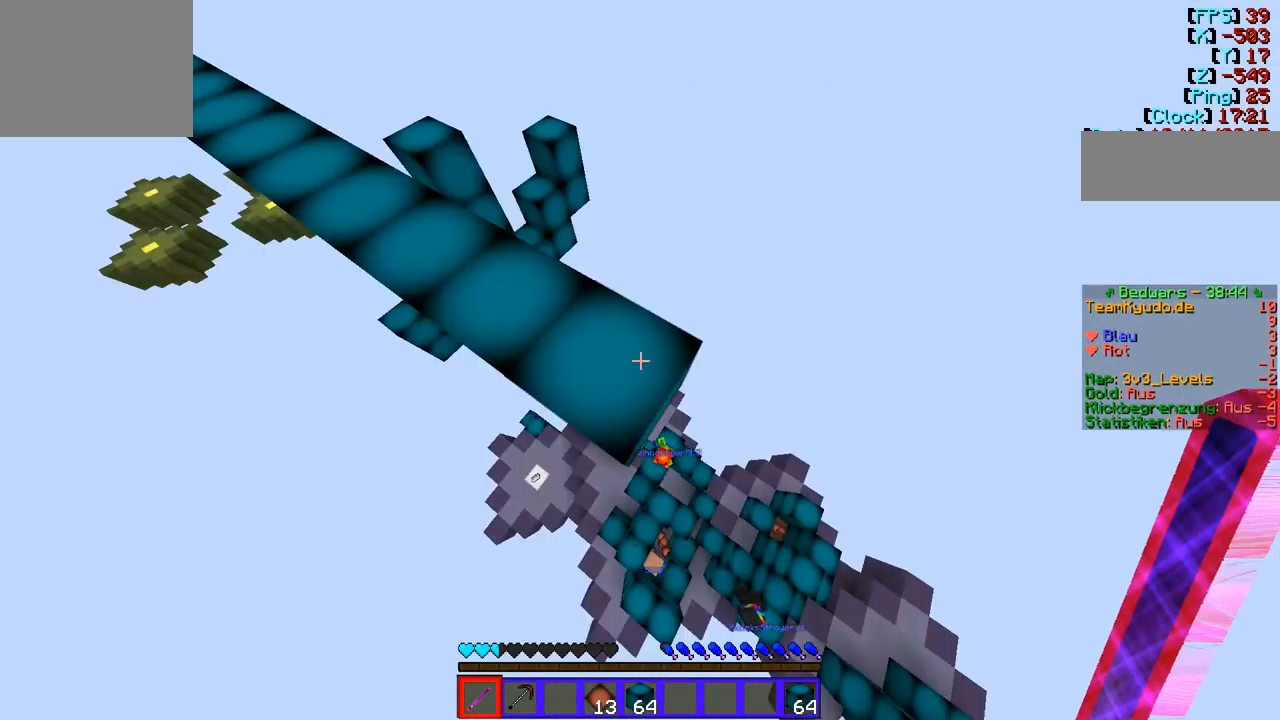
{"keys": [], "events": []}
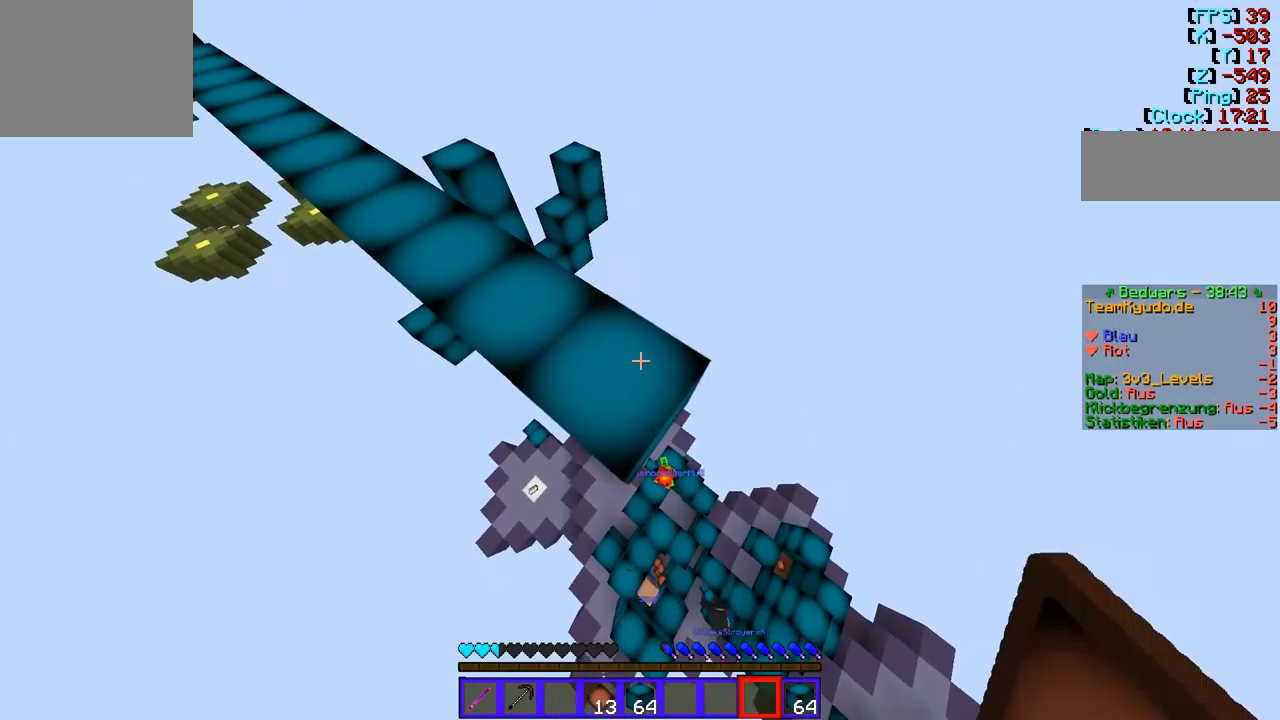
{"keys": [], "events": []}
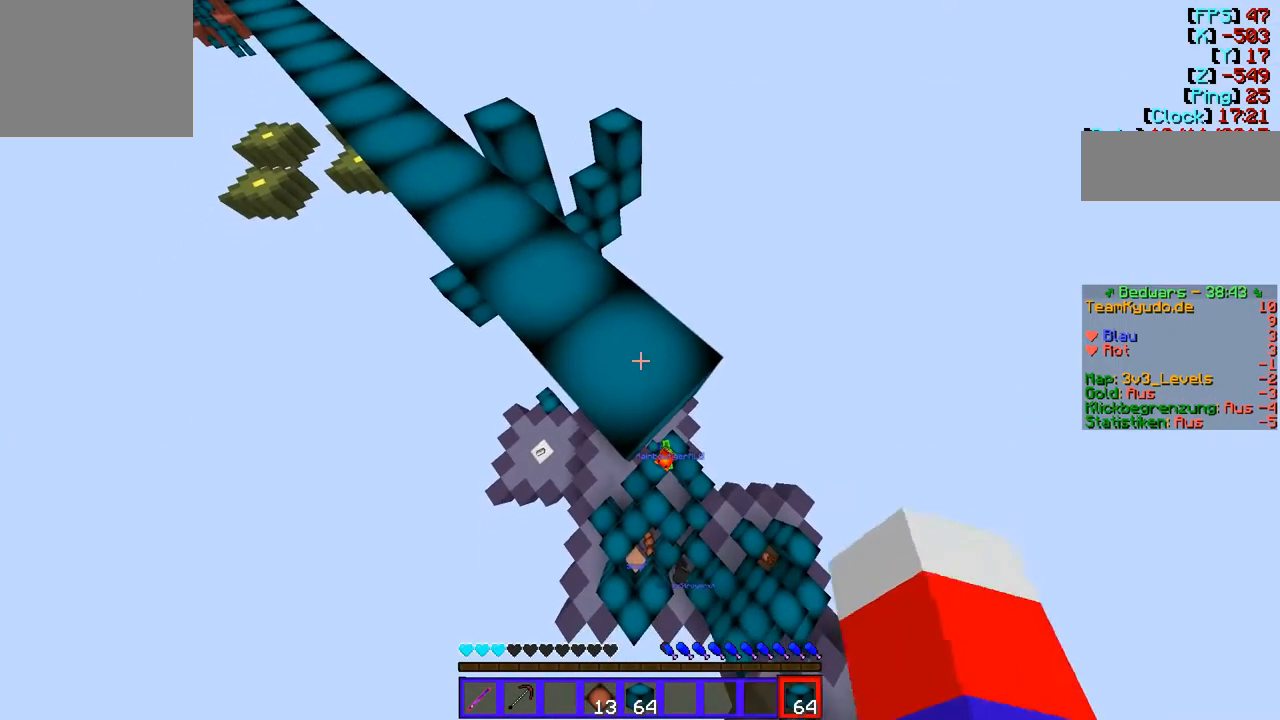
{"keys": [], "events": []}
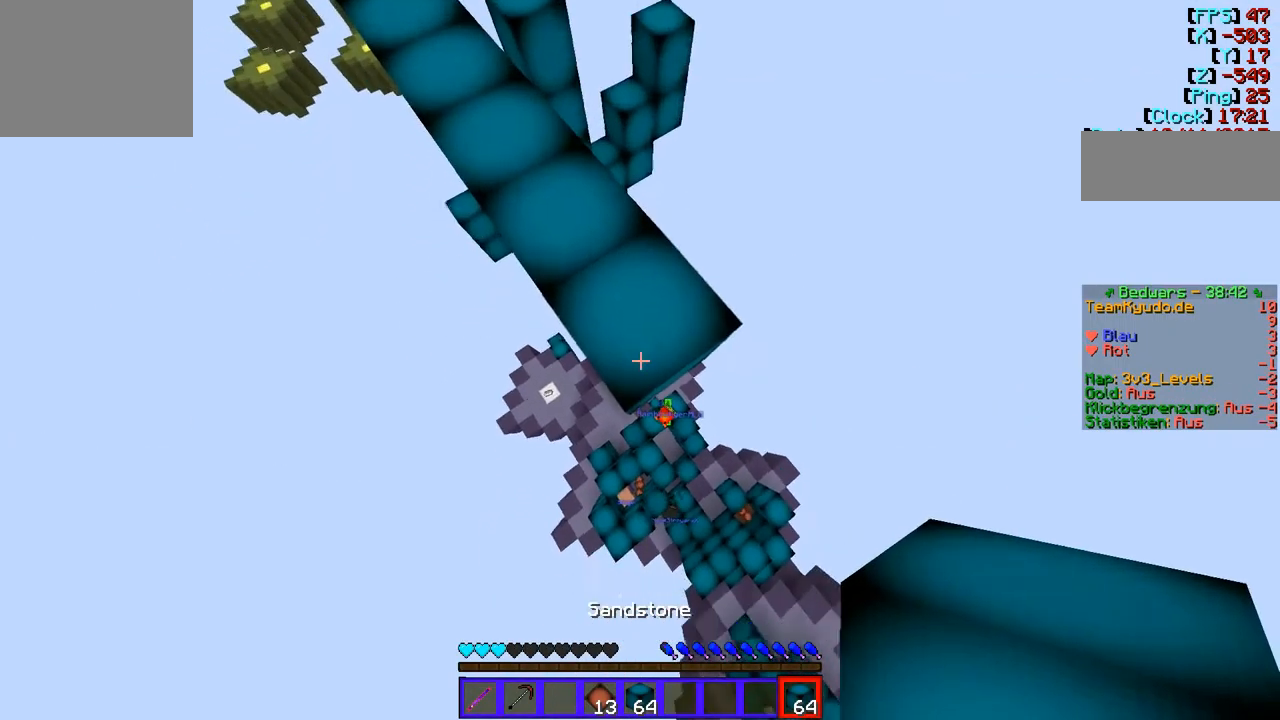
{"keys": ["d", "s"], "events": [[34, "d", "down"], [103, "s", "down"]]}
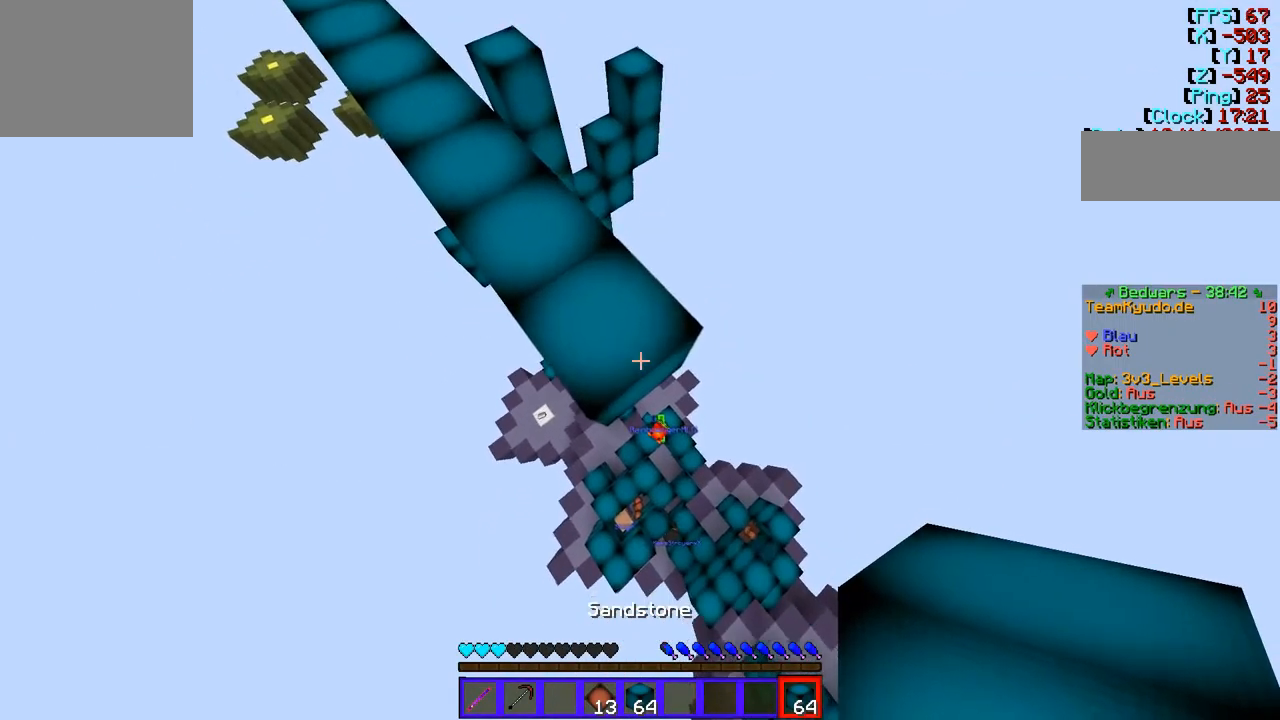
{"keys": ["d", "s"], "events": []}
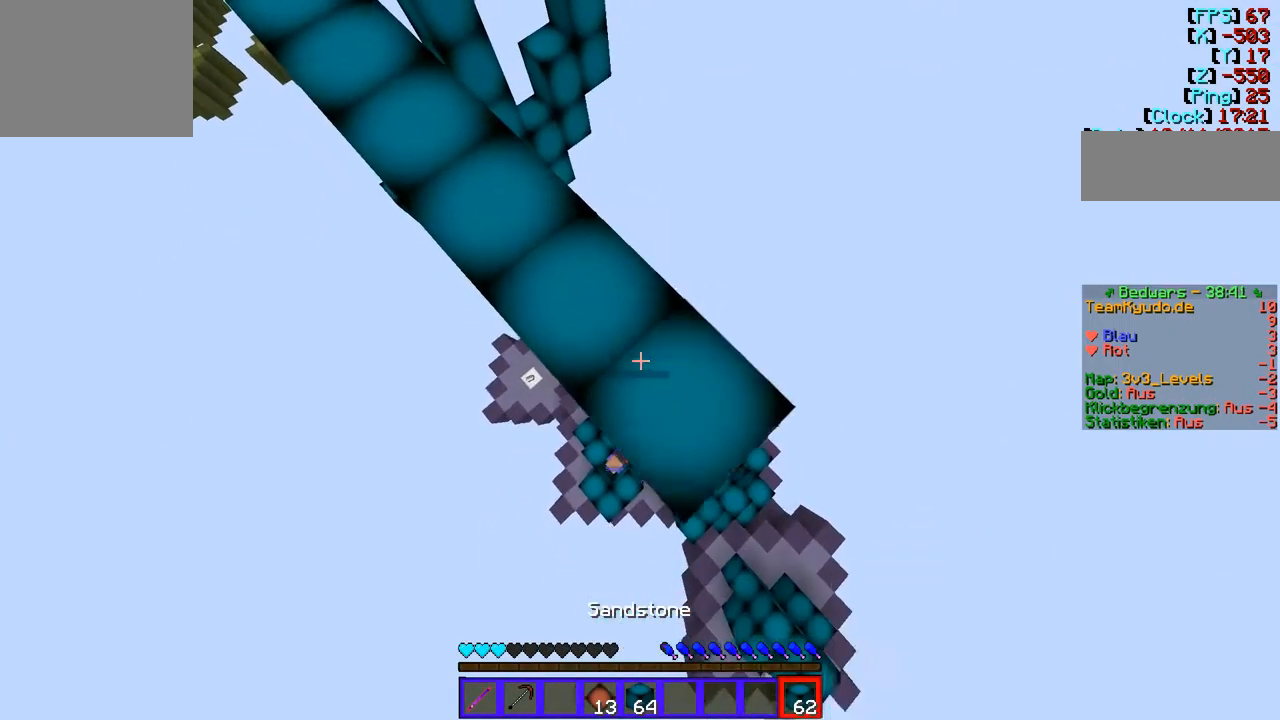
{"keys": ["d", "s"], "events": []}
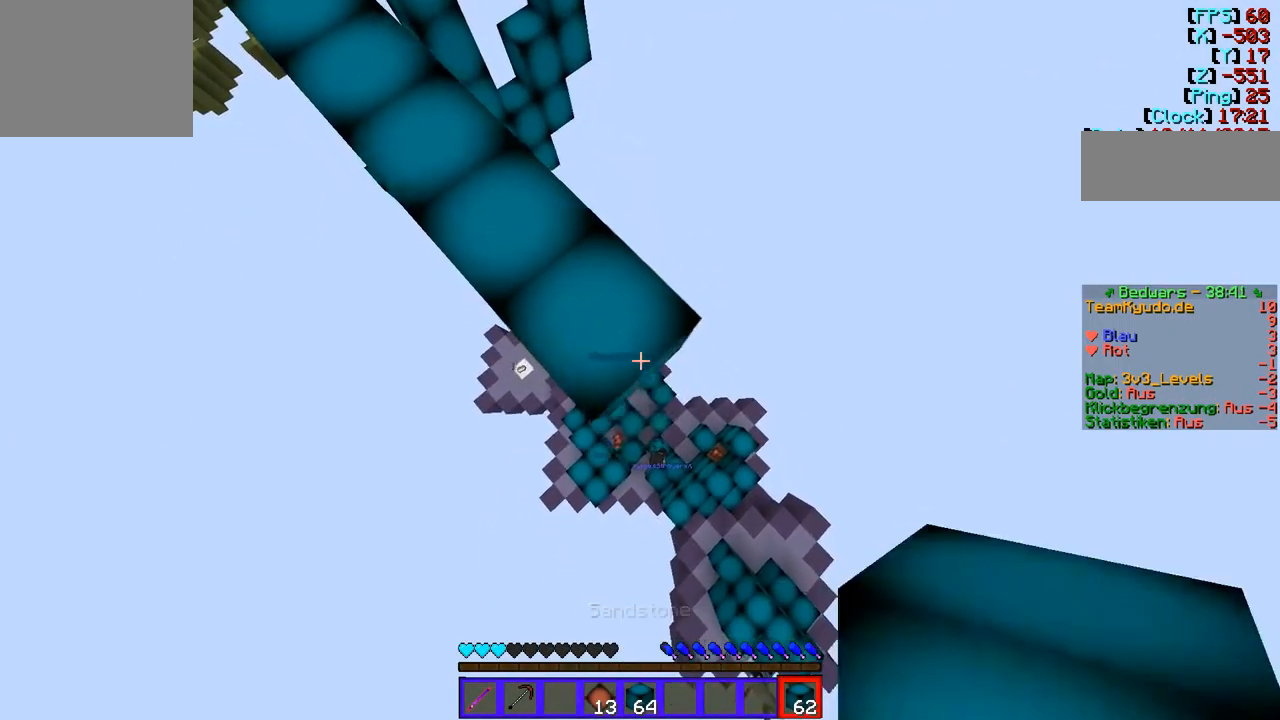
{"keys": ["d", "s"], "events": []}